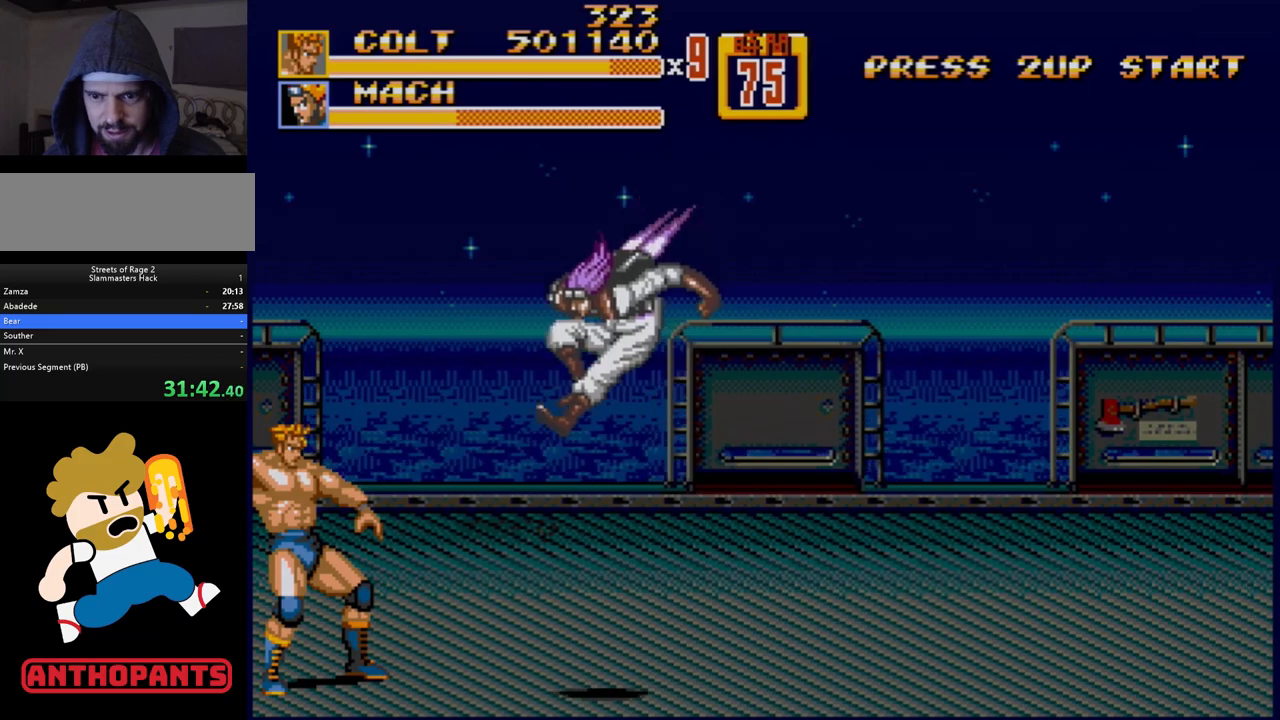
Gameplay with a controller (Xbox layout); each line is a JSON object with the inputs held at the frame after it. "events" lists button and stick changes between this image and that frame as [ms after this image, input, new state], when the widget could be followed in between. Not read: L1 L2 L3 R1 R2 R3.
{"buttons": [], "events": [[17, "B", "down"], [83, "B", "up"]]}
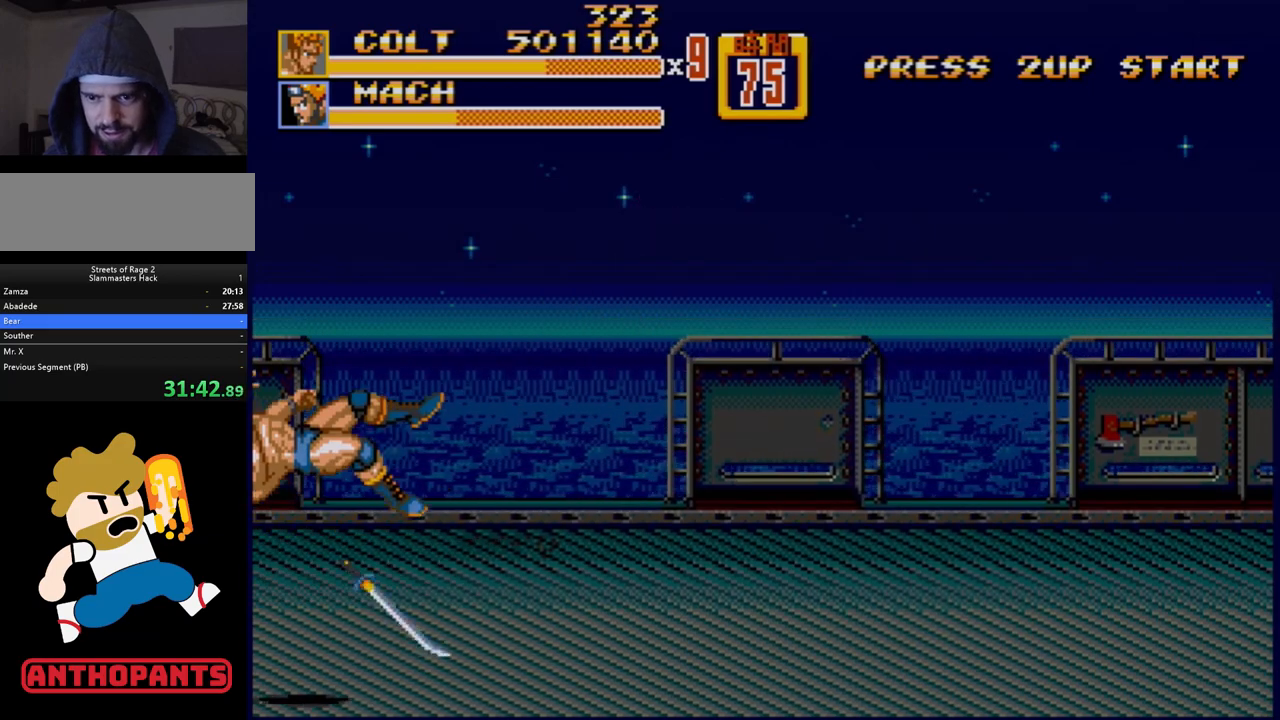
{"buttons": [], "events": []}
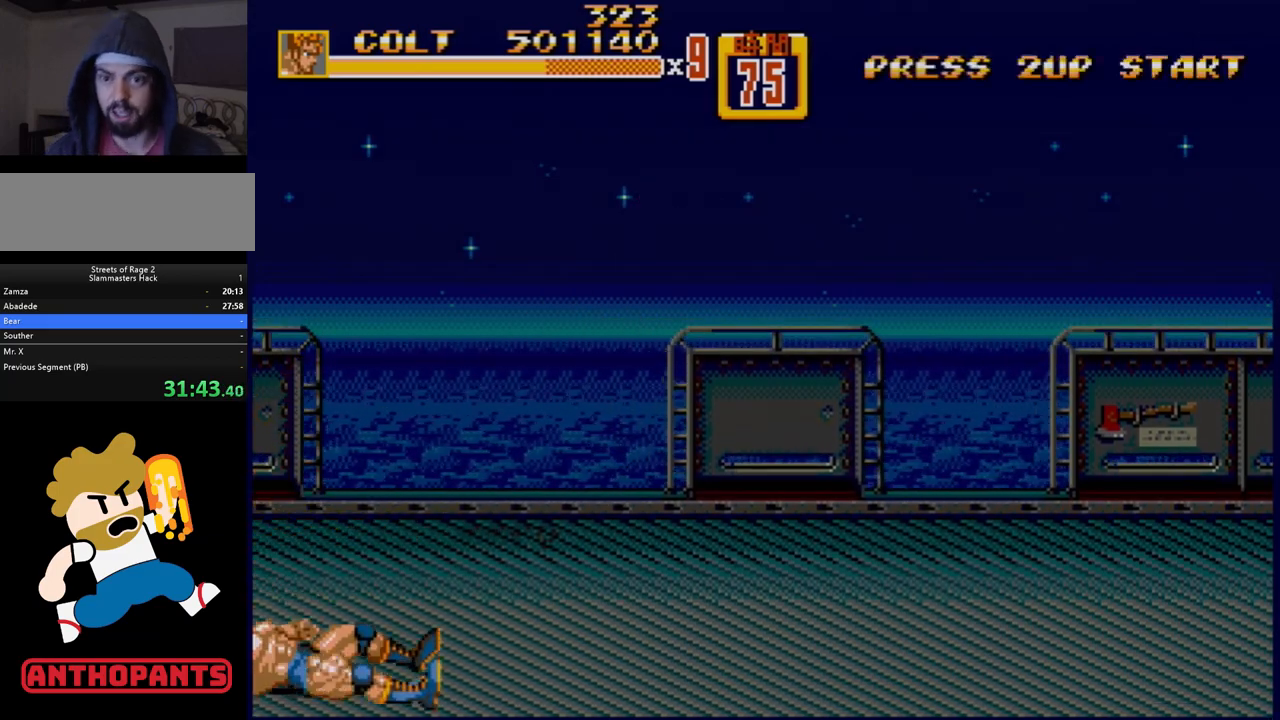
{"buttons": [], "events": []}
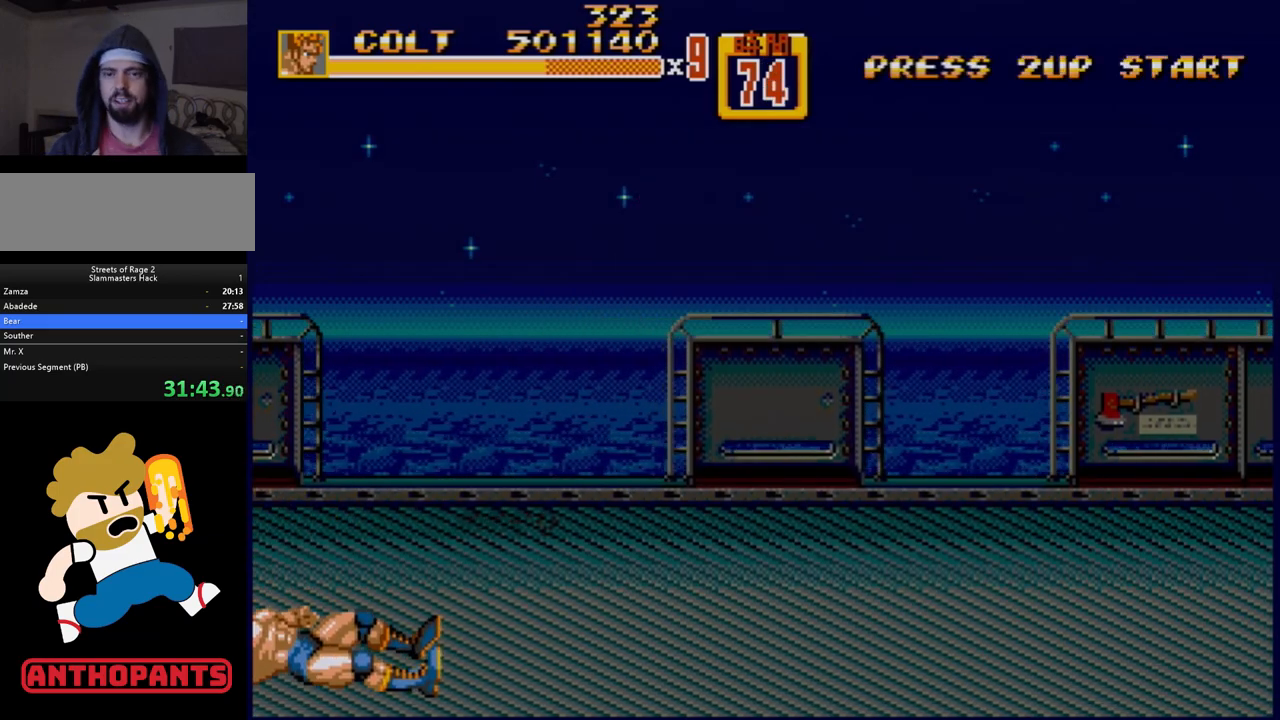
{"buttons": [], "events": []}
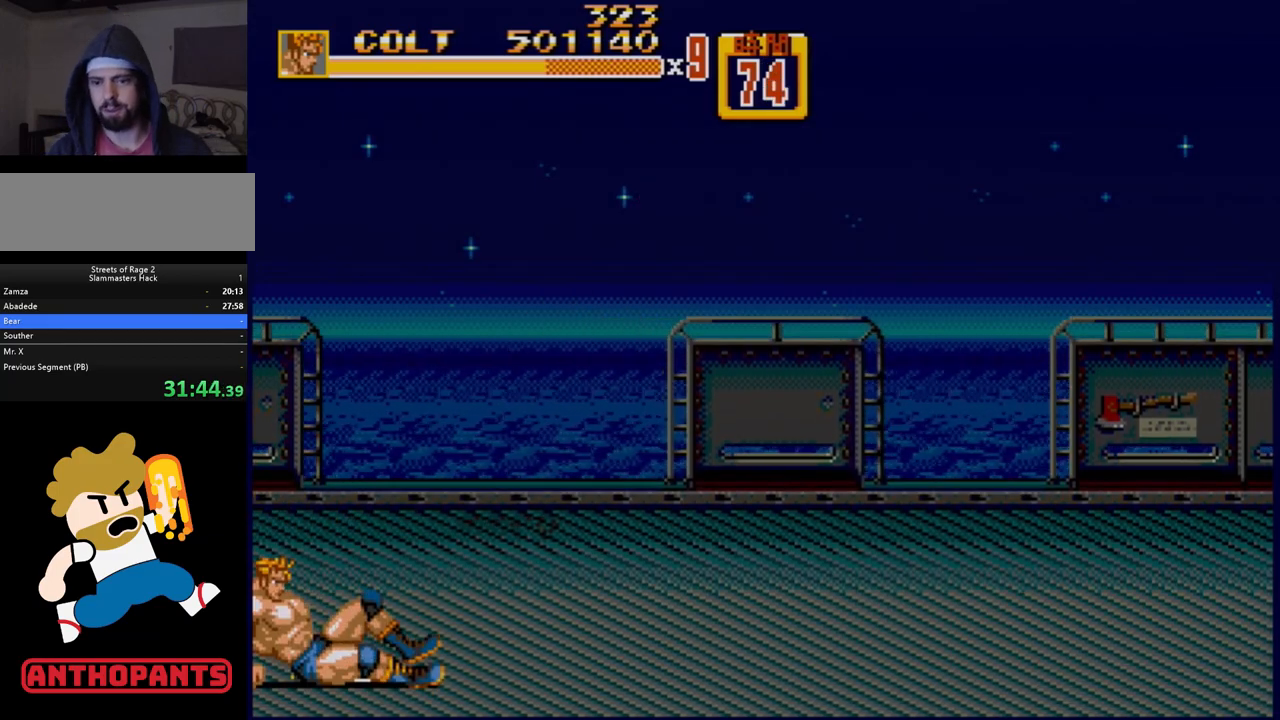
{"buttons": ["DPAD_RIGHT"], "events": [[333, "DPAD_RIGHT", "down"]]}
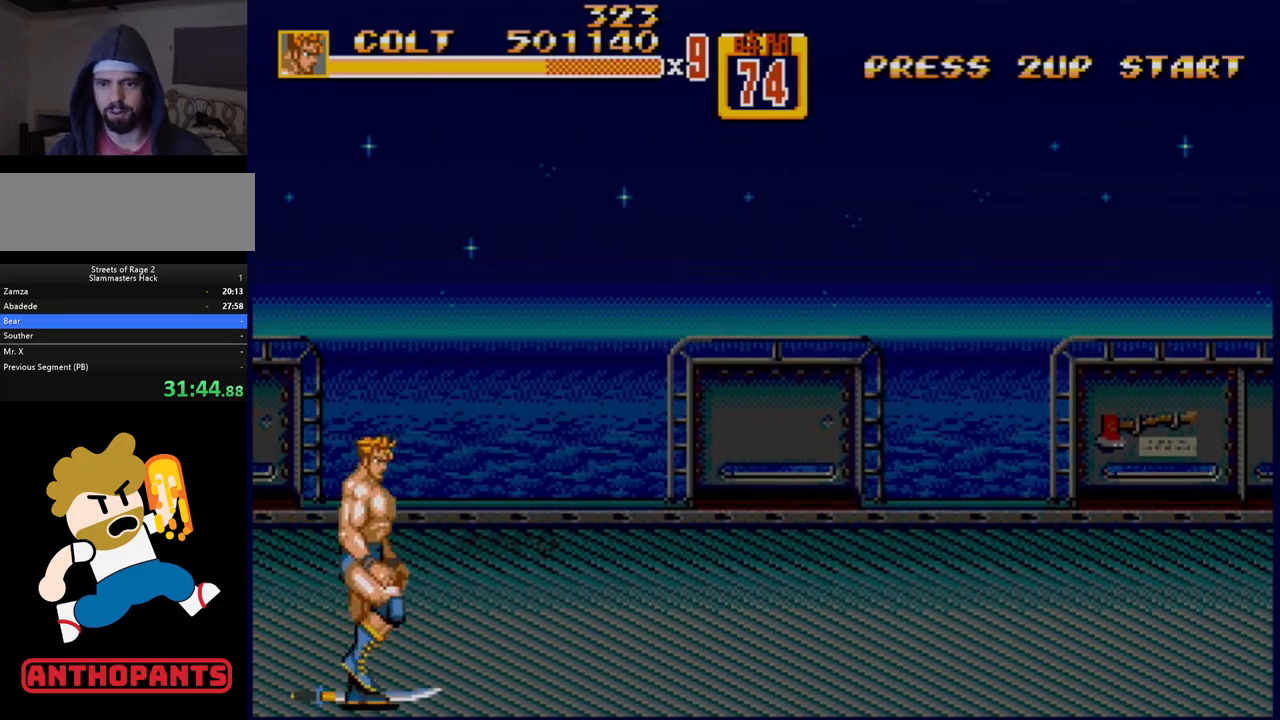
{"buttons": [], "events": [[67, "DPAD_DOWN", "down"], [133, "DPAD_DOWN", "up"], [167, "DPAD_RIGHT", "up"], [200, "B", "down"], [333, "B", "up"], [417, "DPAD_RIGHT", "down"], [483, "DPAD_RIGHT", "up"]]}
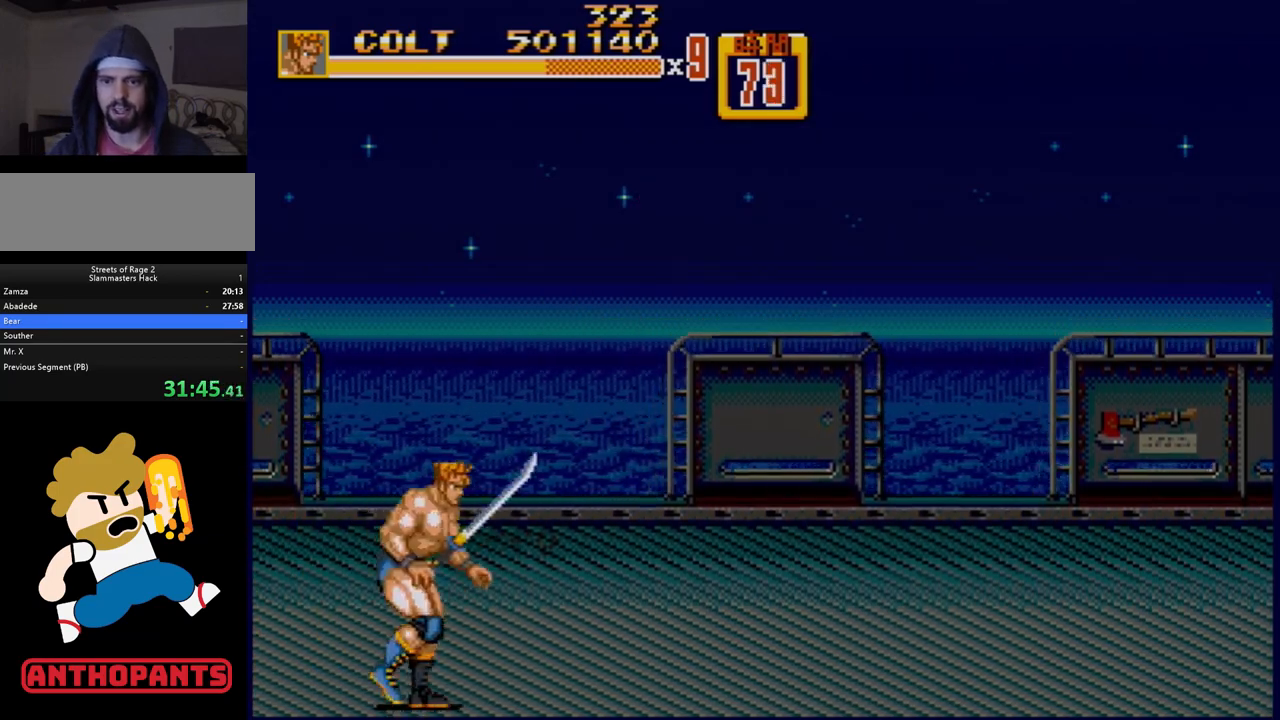
{"buttons": [], "events": [[33, "DPAD_RIGHT", "down"], [367, "DPAD_RIGHT", "up"]]}
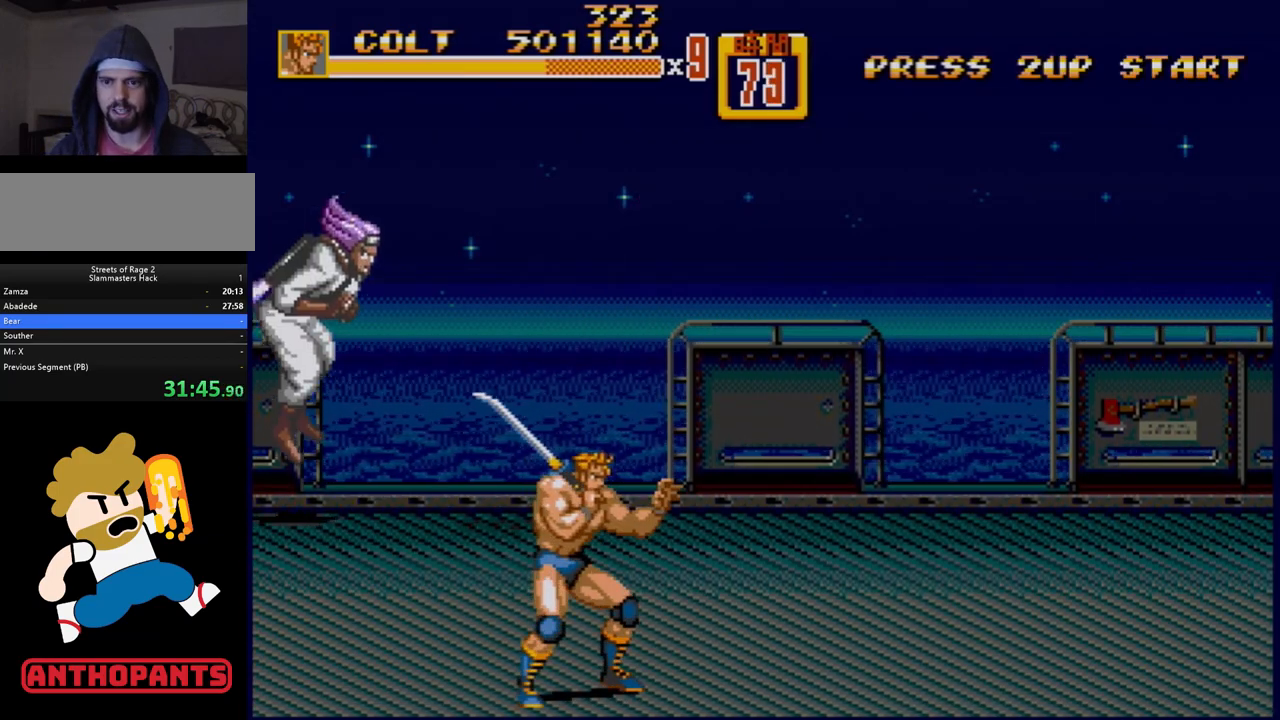
{"buttons": ["DPAD_LEFT"], "events": [[100, "DPAD_LEFT", "down"]]}
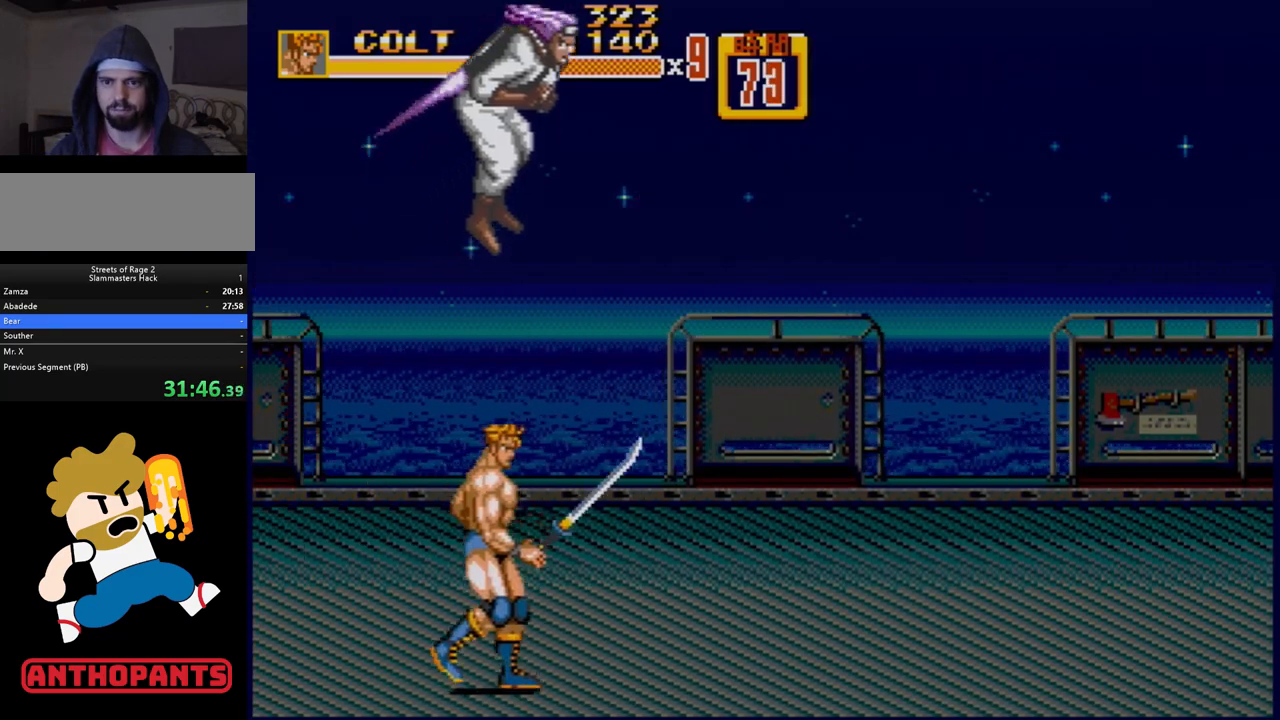
{"buttons": [], "events": [[17, "DPAD_LEFT", "up"], [50, "DPAD_RIGHT", "down"], [350, "DPAD_RIGHT", "up"]]}
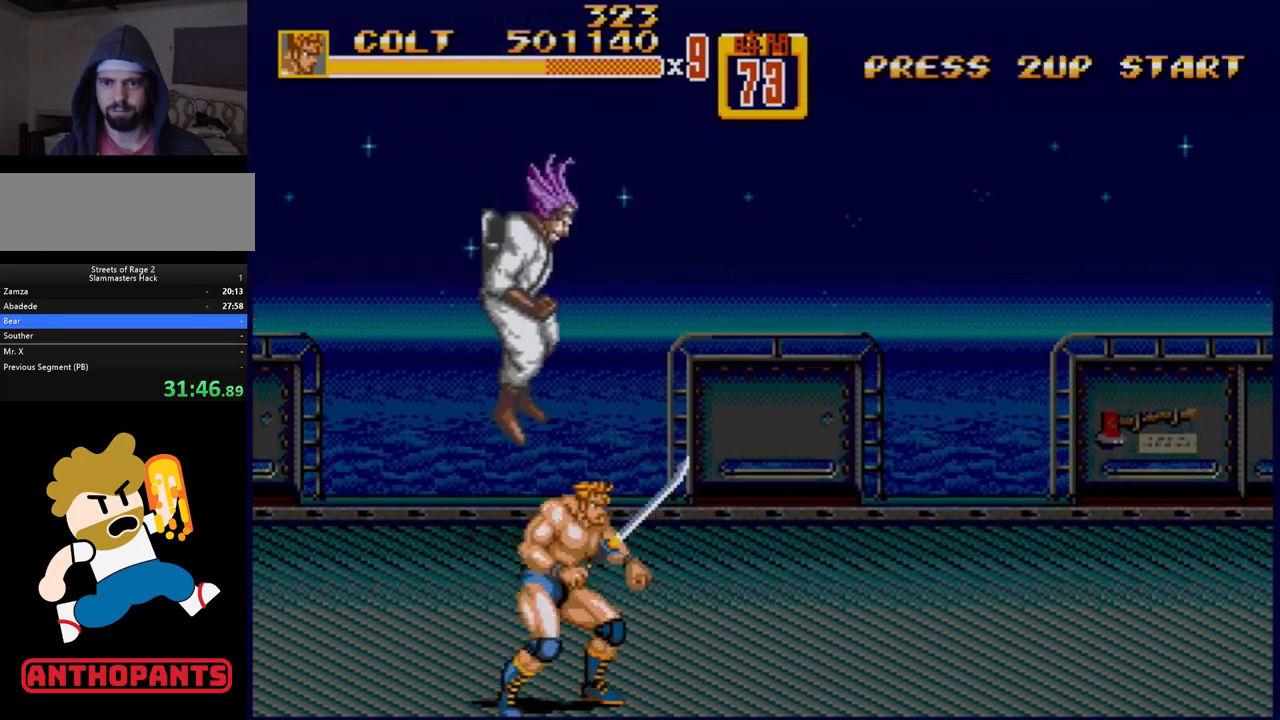
{"buttons": ["DPAD_DOWN"], "events": [[17, "C", "down"], [133, "C", "up"], [450, "DPAD_DOWN", "down"]]}
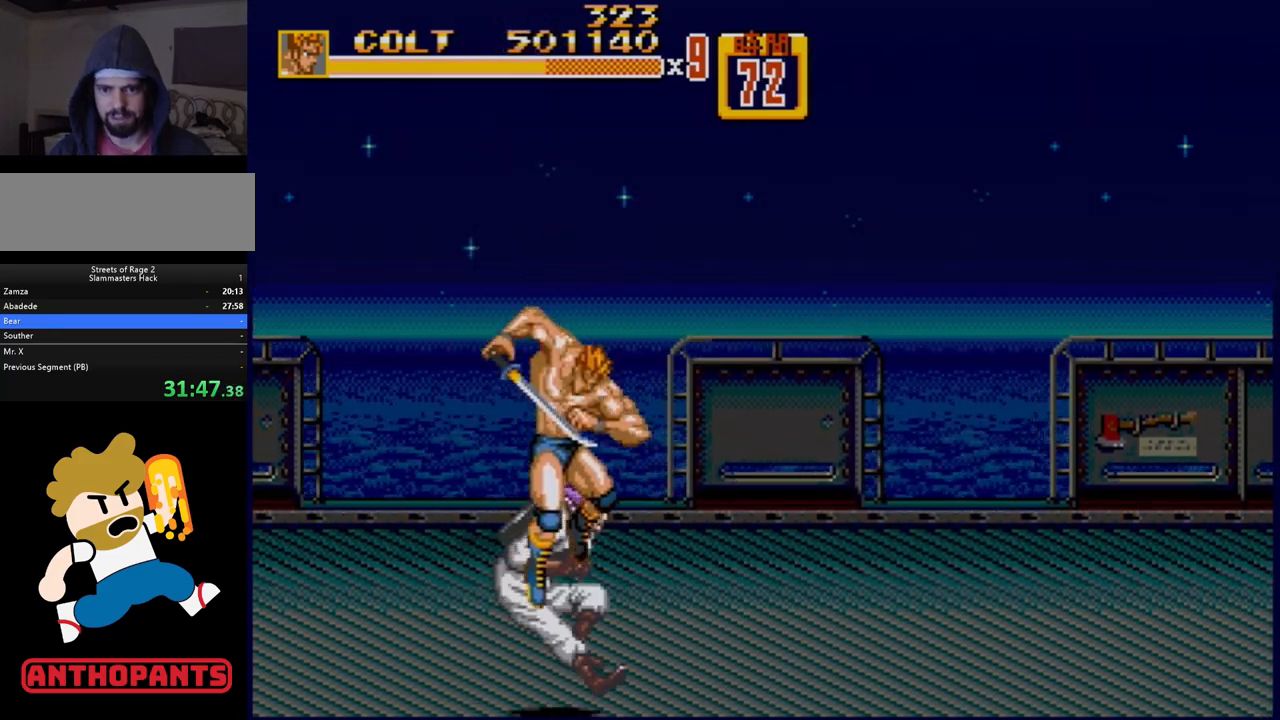
{"buttons": ["DPAD_DOWN", "DPAD_LEFT"], "events": [[50, "B", "down"], [117, "DPAD_LEFT", "down"], [283, "B", "up"]]}
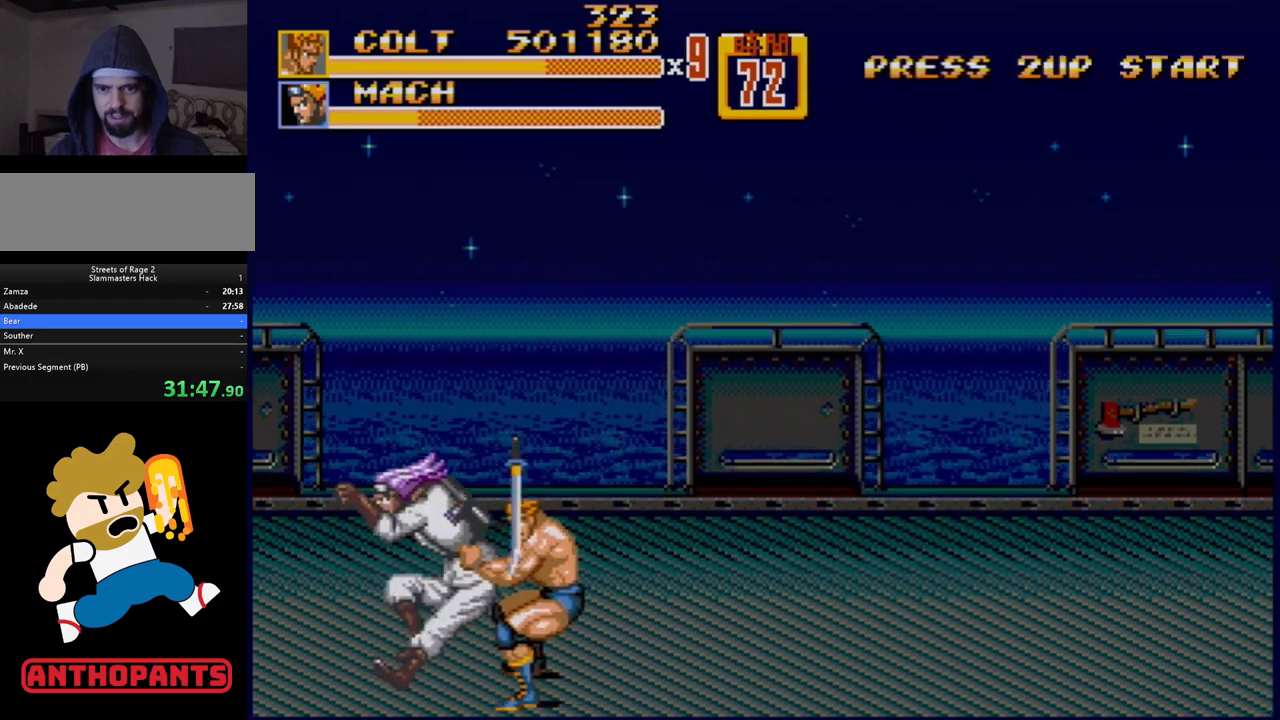
{"buttons": [], "events": [[33, "B", "down"], [67, "DPAD_DOWN", "up"], [200, "B", "up"], [433, "DPAD_LEFT", "up"]]}
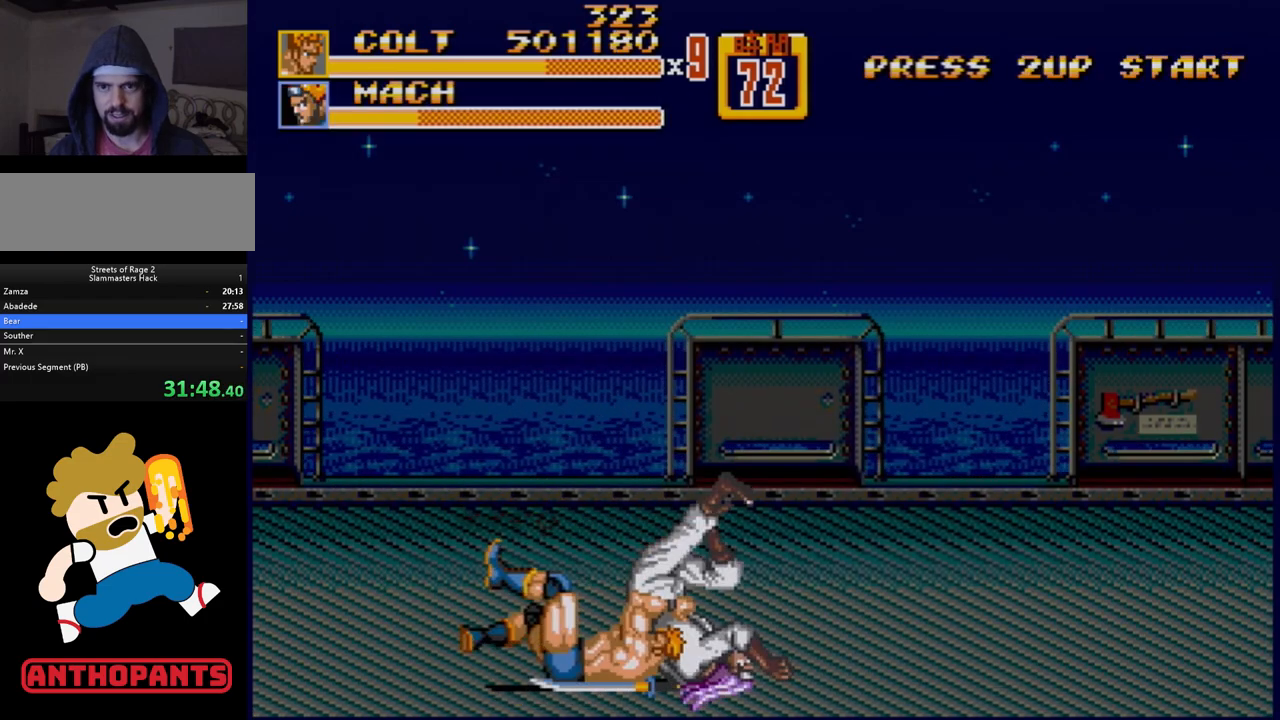
{"buttons": [], "events": []}
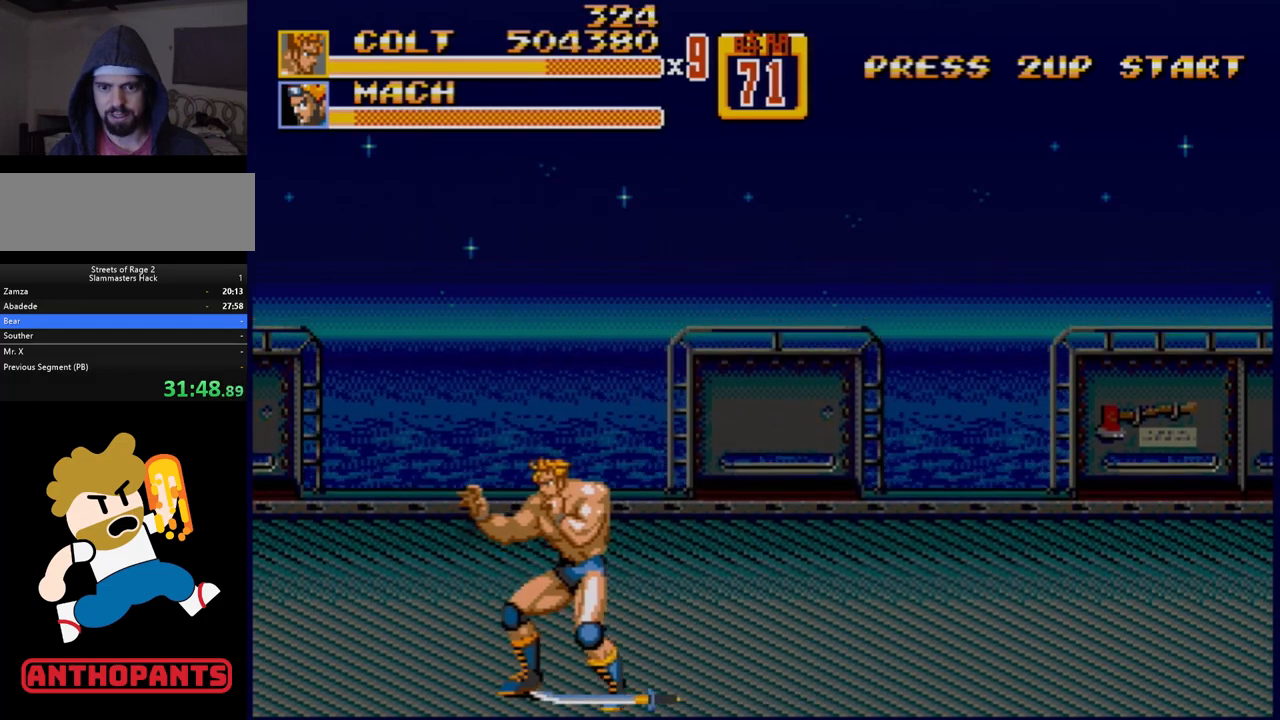
{"buttons": [], "events": [[333, "B", "down"], [450, "B", "up"]]}
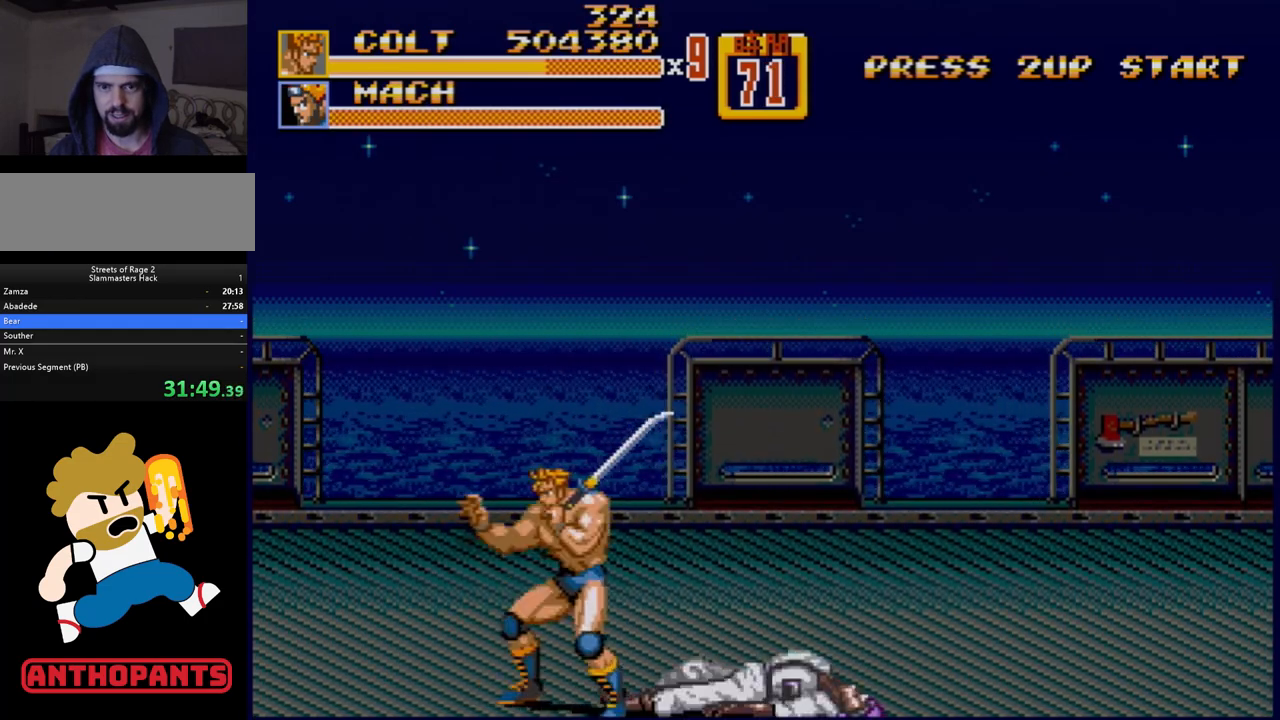
{"buttons": ["DPAD_RIGHT"], "events": [[83, "DPAD_RIGHT", "down"], [150, "DPAD_RIGHT", "up"], [200, "DPAD_RIGHT", "down"]]}
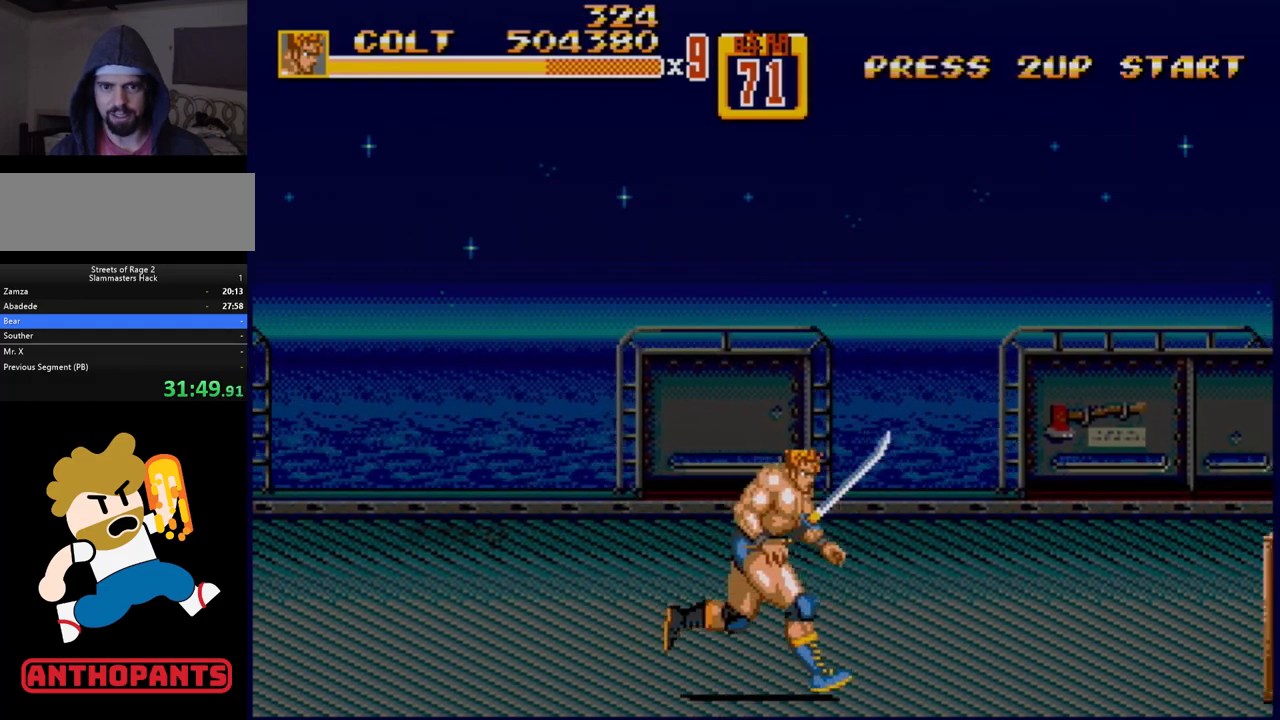
{"buttons": ["DPAD_RIGHT"], "events": []}
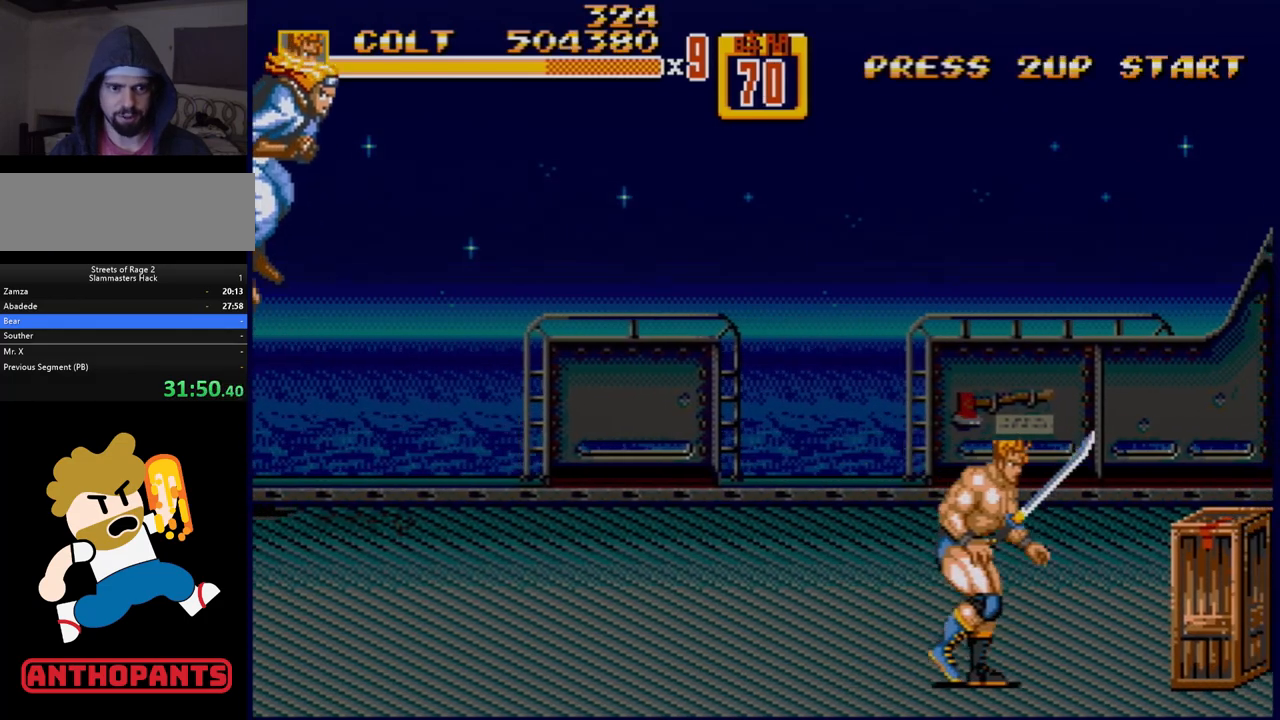
{"buttons": [], "events": [[117, "B", "down"], [183, "B", "up"], [417, "DPAD_RIGHT", "up"]]}
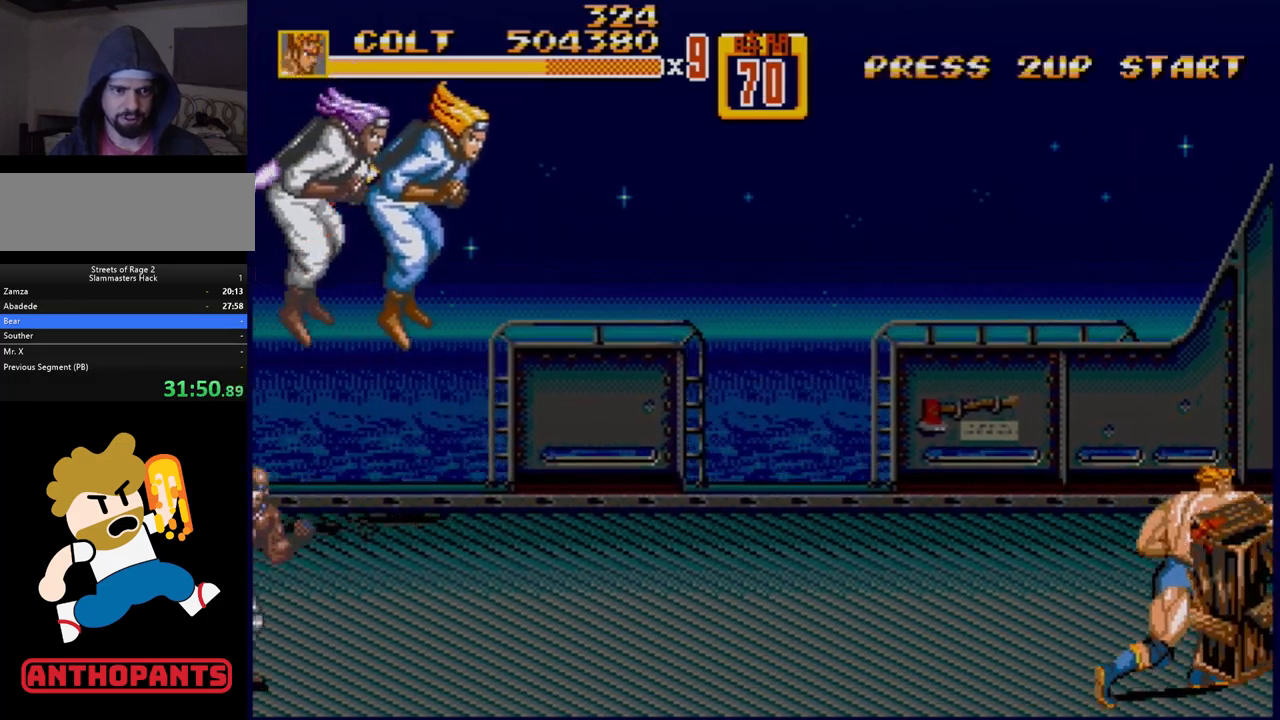
{"buttons": ["B", "DPAD_DOWN", "DPAD_LEFT"], "events": [[400, "DPAD_DOWN", "down"], [400, "DPAD_LEFT", "down"], [500, "B", "down"]]}
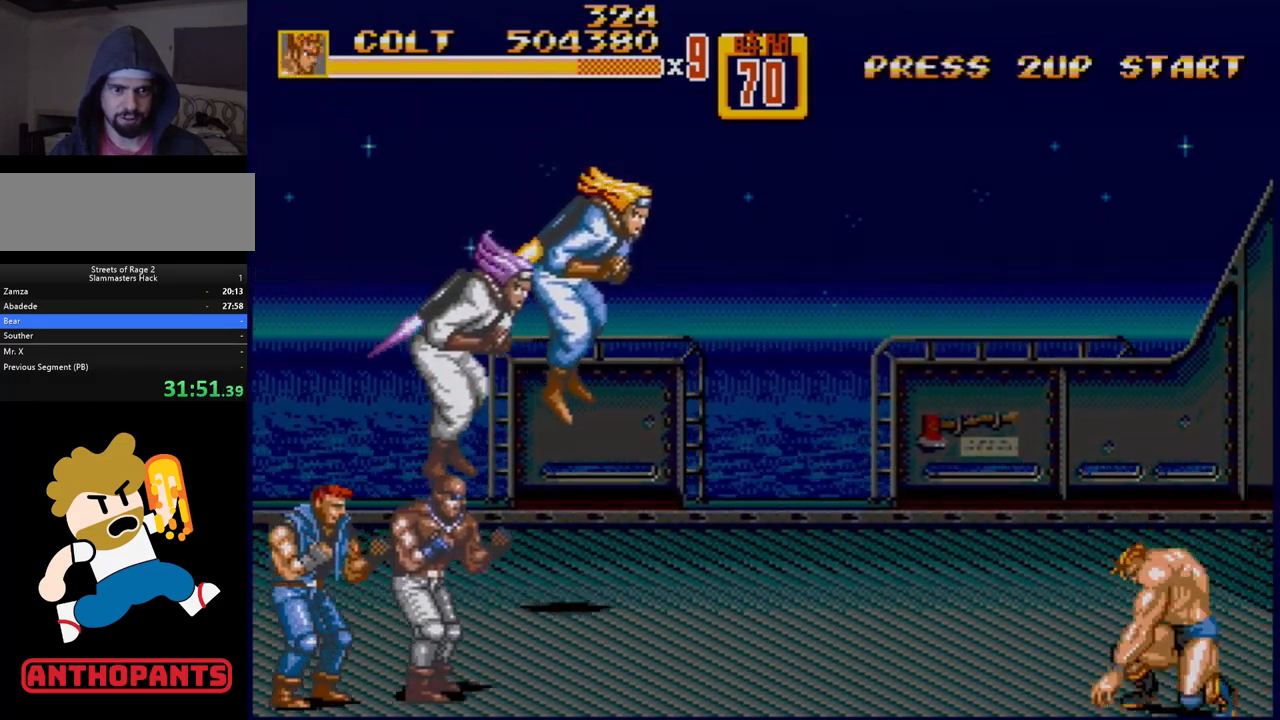
{"buttons": ["DPAD_LEFT"], "events": [[133, "B", "up"], [317, "DPAD_DOWN", "up"], [383, "B", "down"], [467, "B", "up"]]}
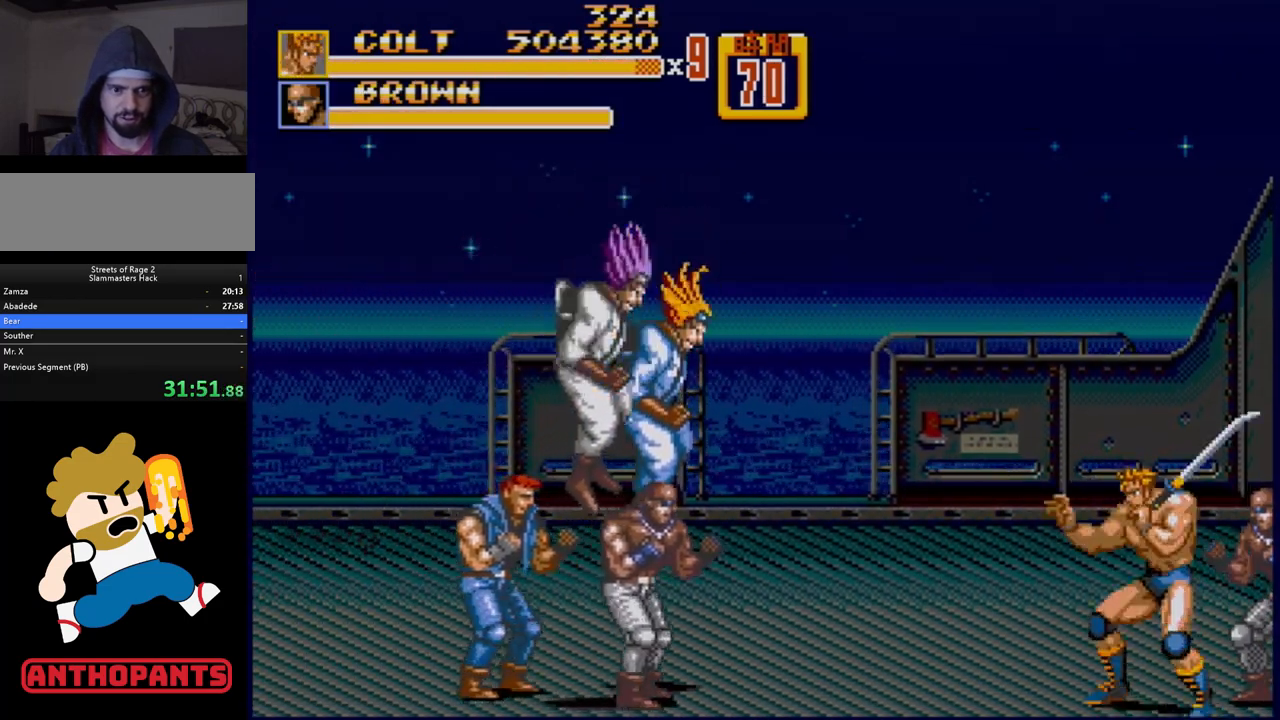
{"buttons": [], "events": [[50, "DPAD_LEFT", "up"], [100, "B", "down"], [100, "DPAD_RIGHT", "down"], [167, "B", "up"], [233, "B", "down"], [283, "B", "up"], [383, "DPAD_RIGHT", "up"]]}
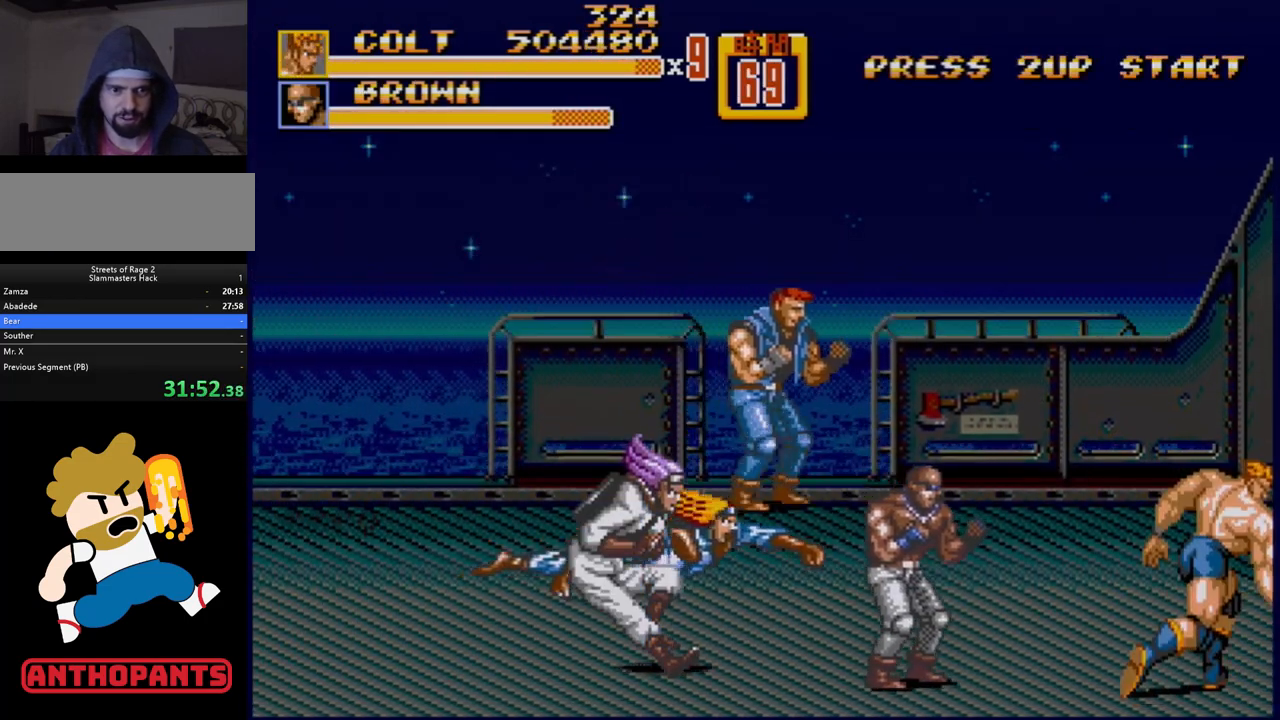
{"buttons": [], "events": [[167, "A", "down"], [233, "A", "up"]]}
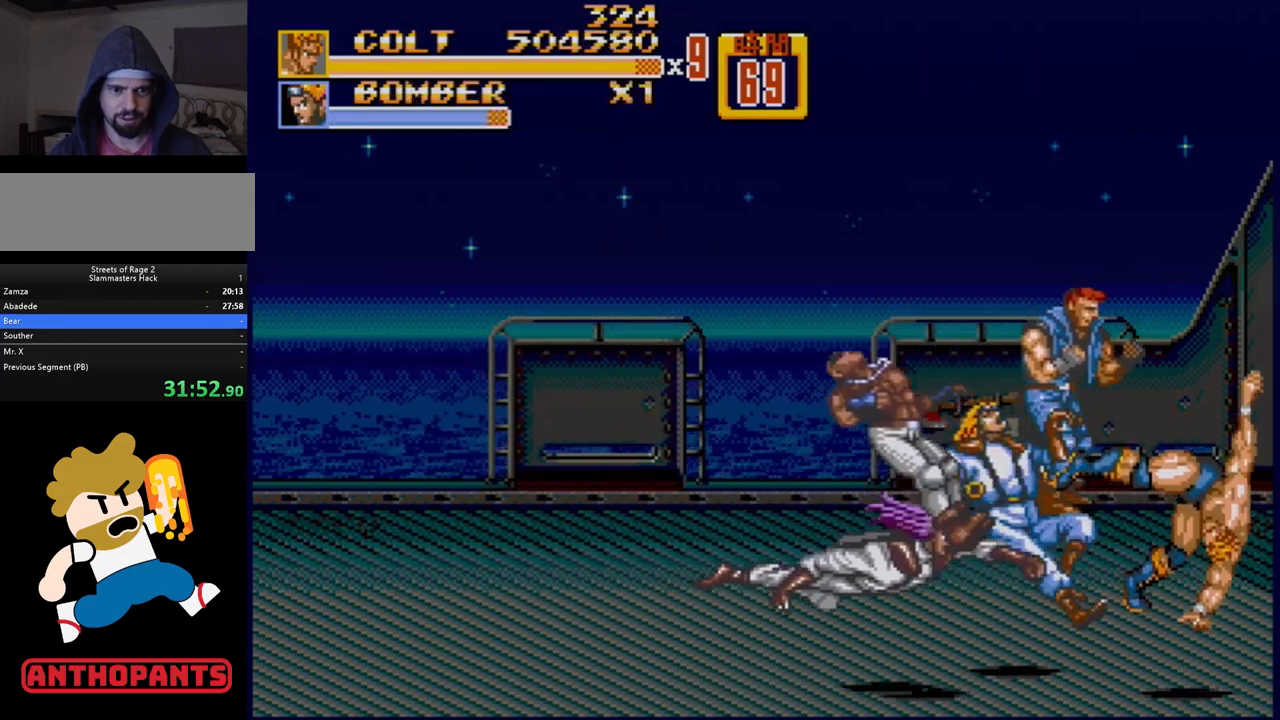
{"buttons": [], "events": []}
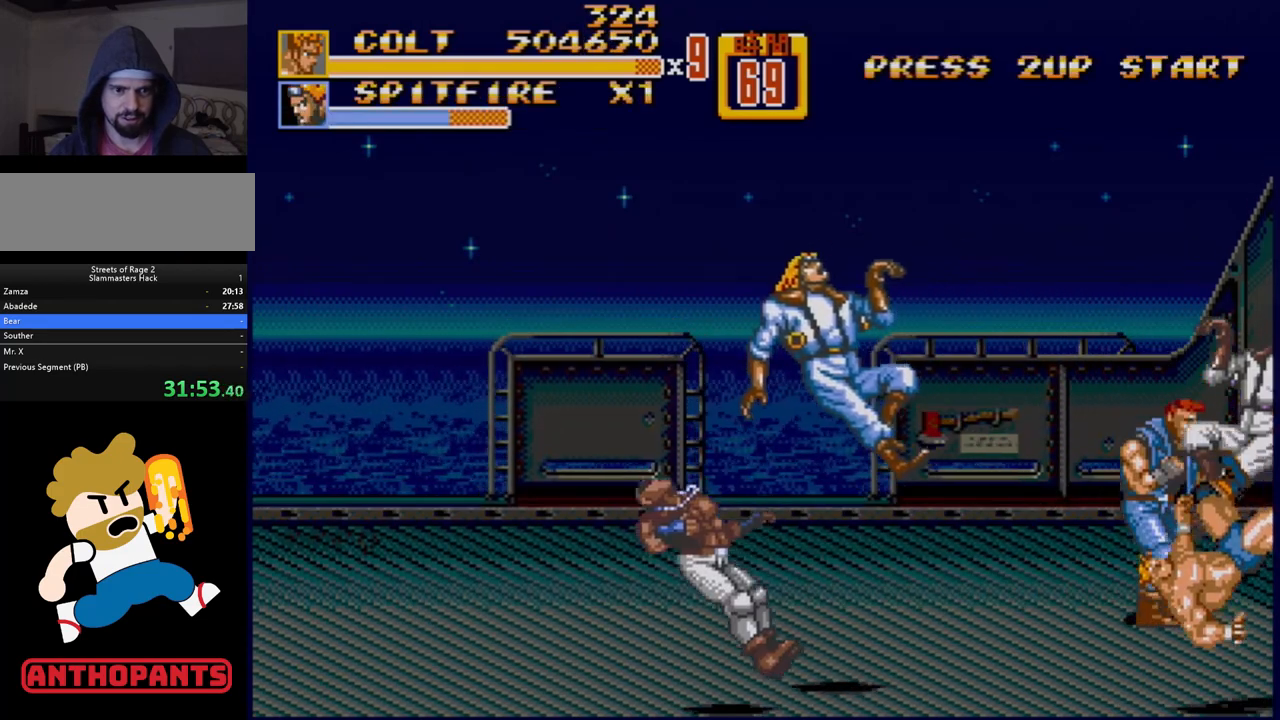
{"buttons": ["DPAD_LEFT"], "events": [[383, "DPAD_LEFT", "down"], [433, "DPAD_LEFT", "up"], [467, "DPAD_LEFT", "down"]]}
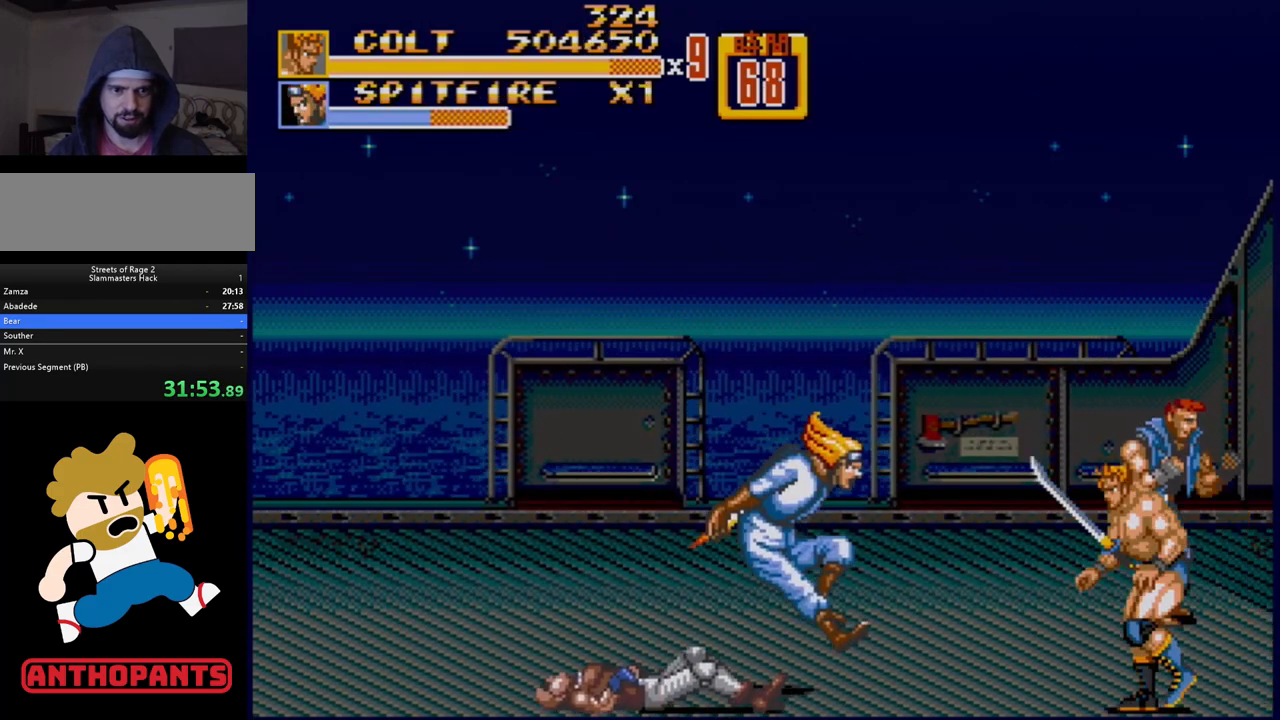
{"buttons": ["DPAD_LEFT"], "events": [[417, "B", "down"], [500, "B", "up"]]}
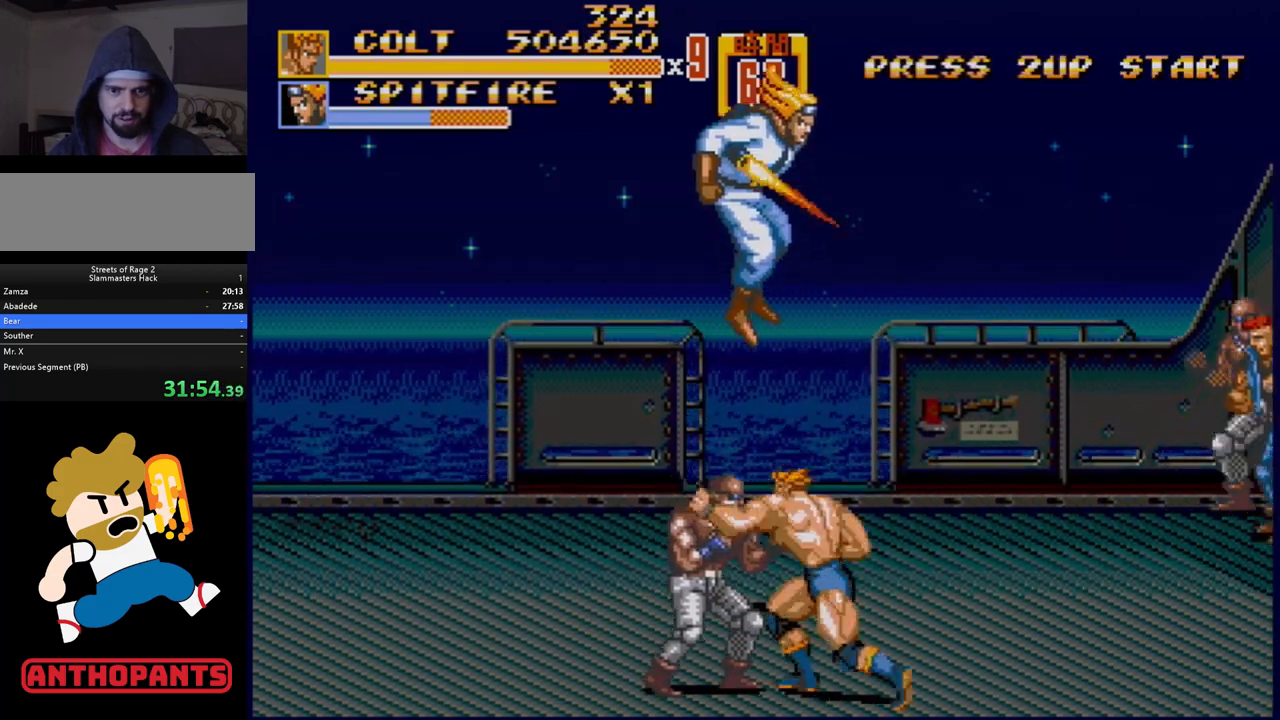
{"buttons": [], "events": [[133, "DPAD_LEFT", "up"]]}
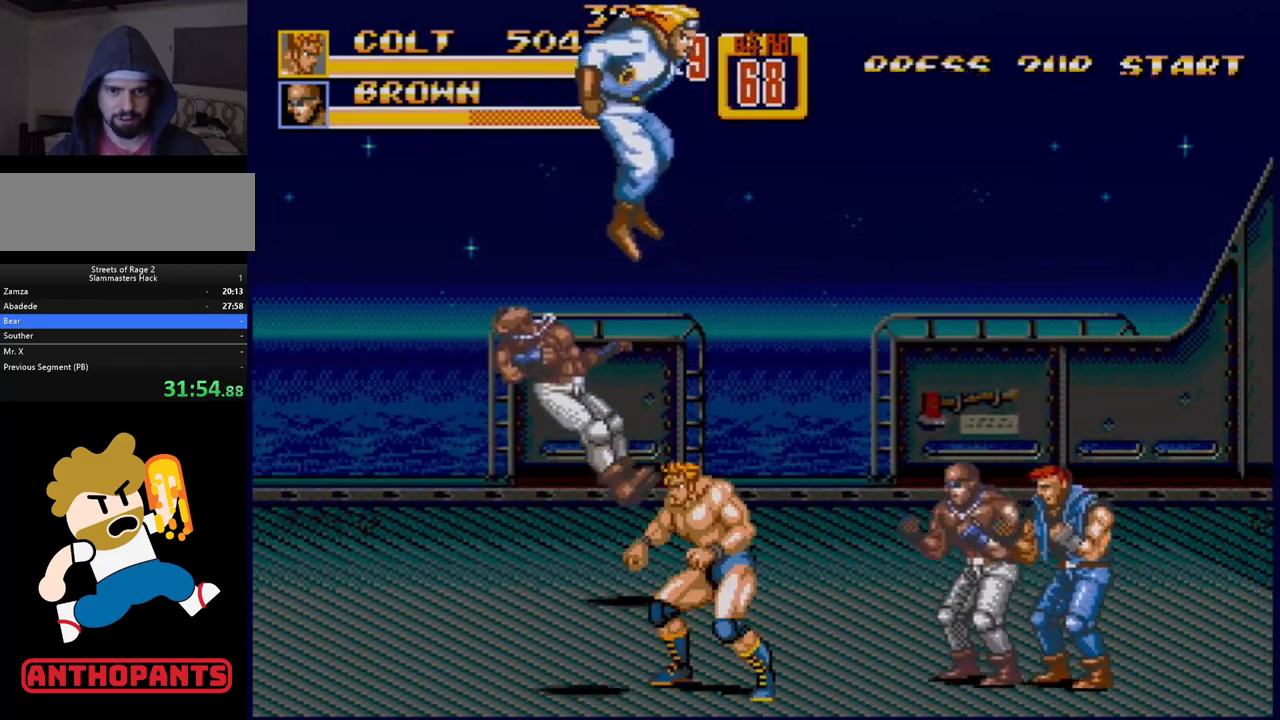
{"buttons": ["DPAD_RIGHT"], "events": [[233, "DPAD_RIGHT", "down"]]}
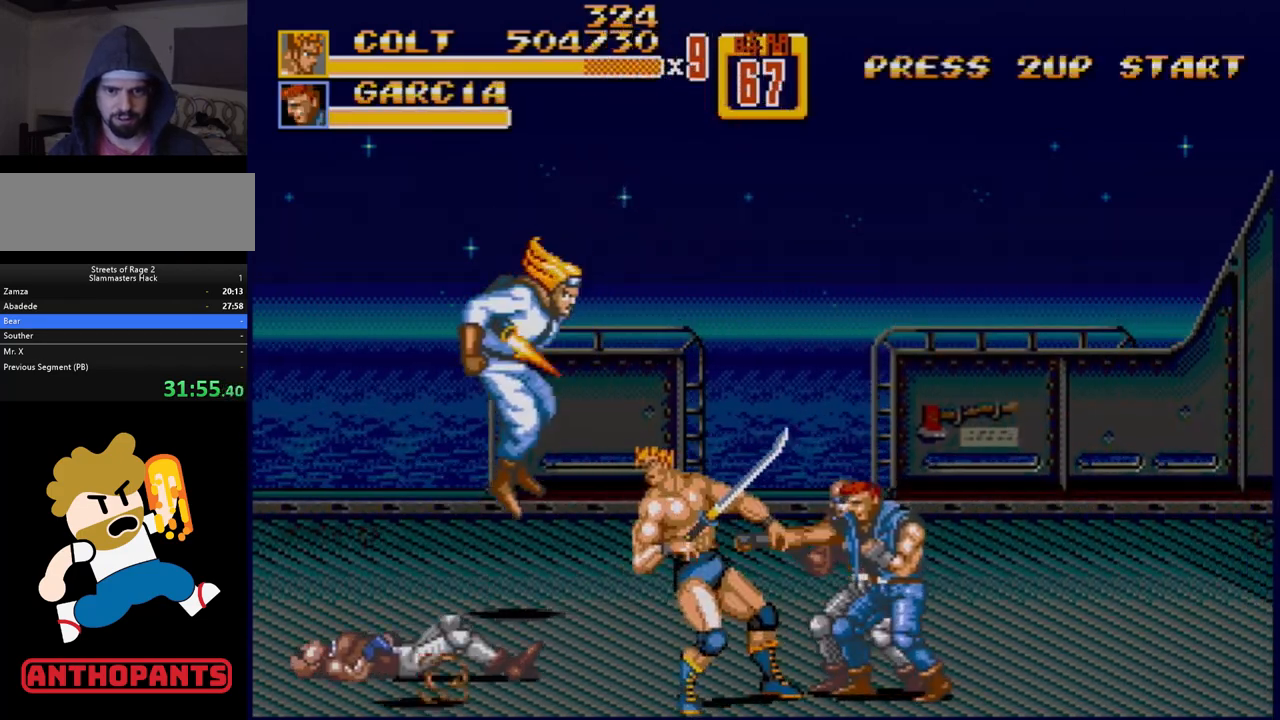
{"buttons": [], "events": [[117, "DPAD_RIGHT", "up"], [300, "B", "down"], [367, "B", "up"]]}
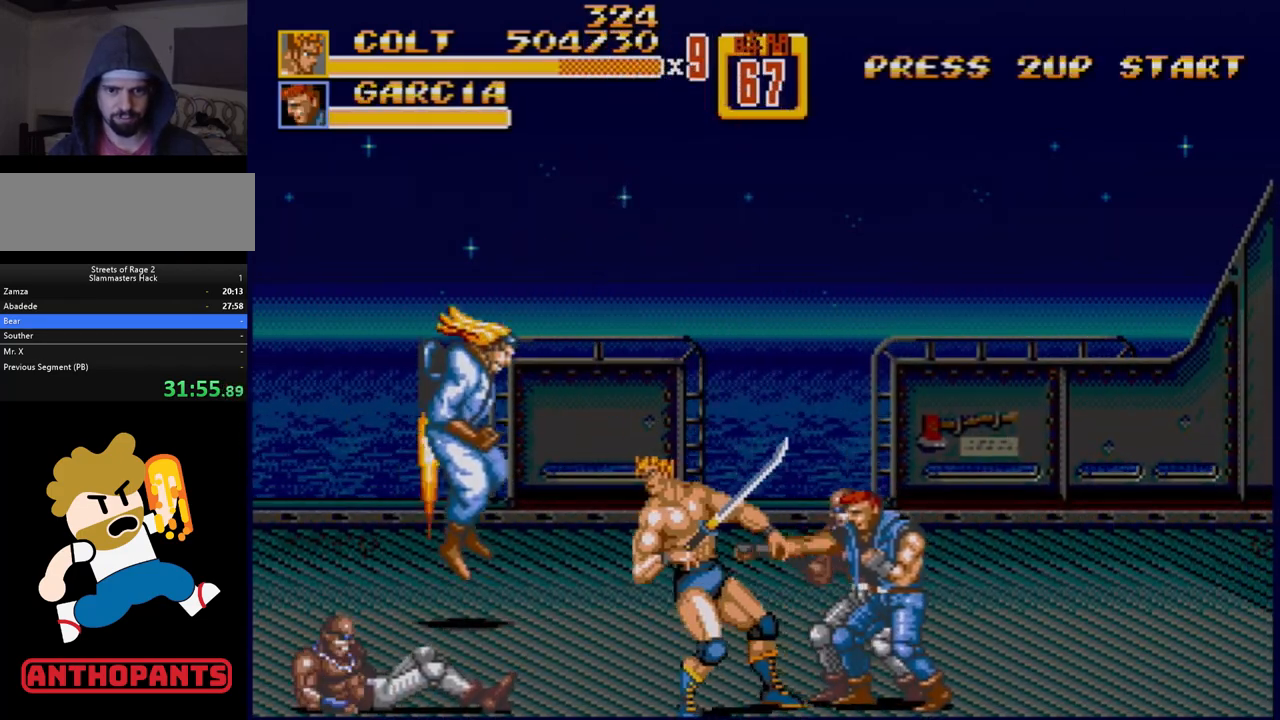
{"buttons": [], "events": [[83, "DPAD_RIGHT", "down"], [133, "DPAD_RIGHT", "up"], [167, "DPAD_RIGHT", "down"], [183, "B", "down"], [267, "B", "up"], [300, "B", "down"], [317, "DPAD_RIGHT", "up"], [367, "B", "up"]]}
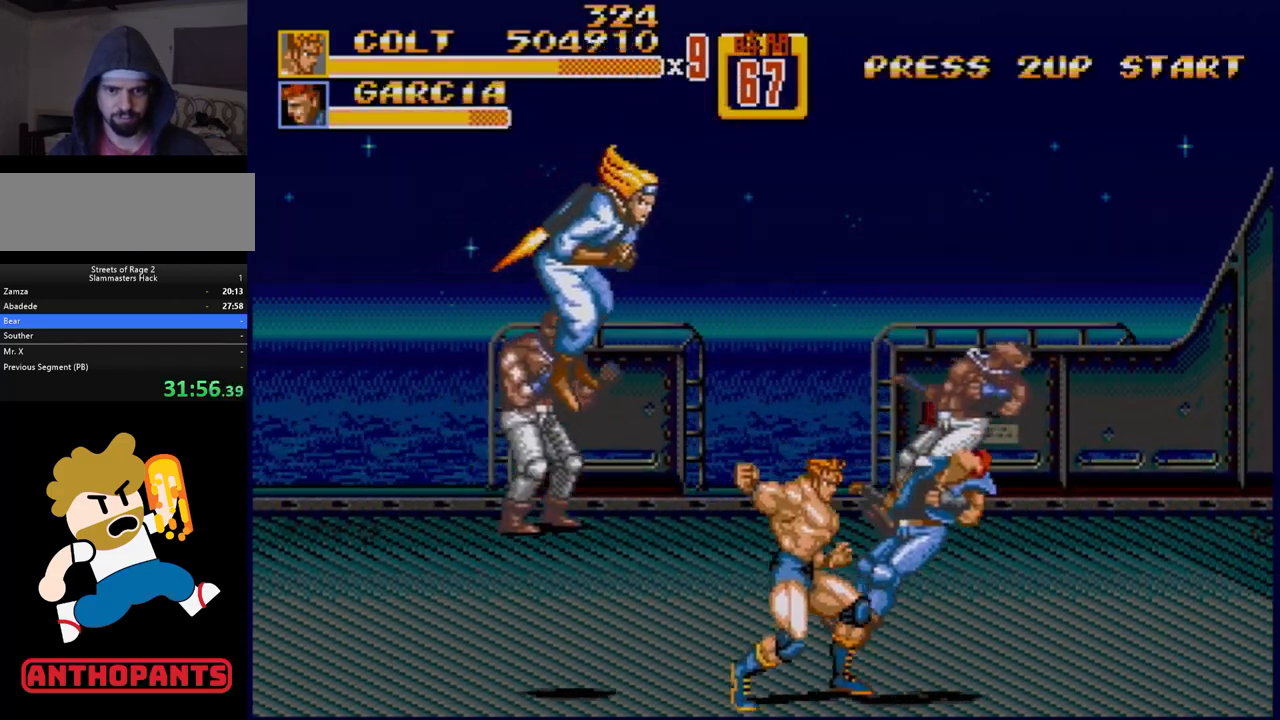
{"buttons": [], "events": []}
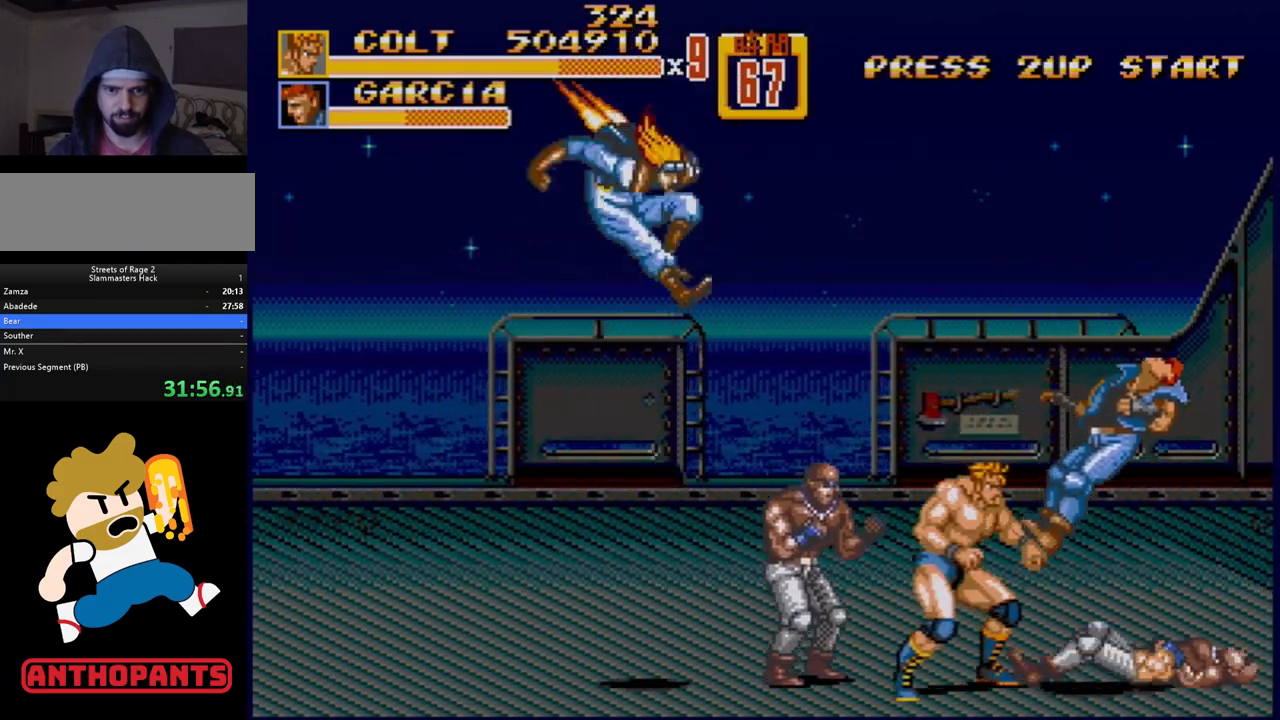
{"buttons": [], "events": [[317, "A", "down"], [383, "A", "up"]]}